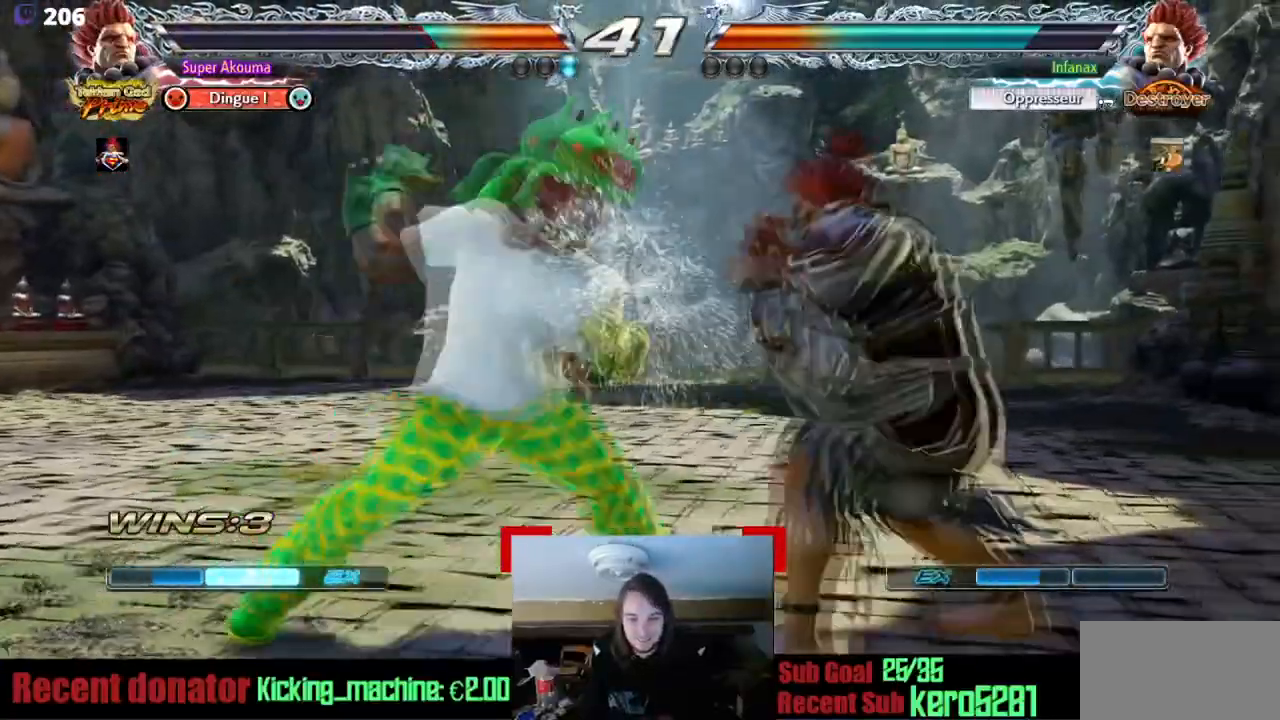
Gameplay with a controller (arcade stick); each line is a JSON object with the inputs held at the frame after it. "events" lists button and stick changes between this image and that frame as [ms after this image, input, new state], when the widget could be followed in between. Not read: DPAD_DOWN L3 R3 other_buttons.
{"buttons": [], "events": [[184, "TRIANGLE", "up"], [200, "DPAD_RIGHT", "up"]]}
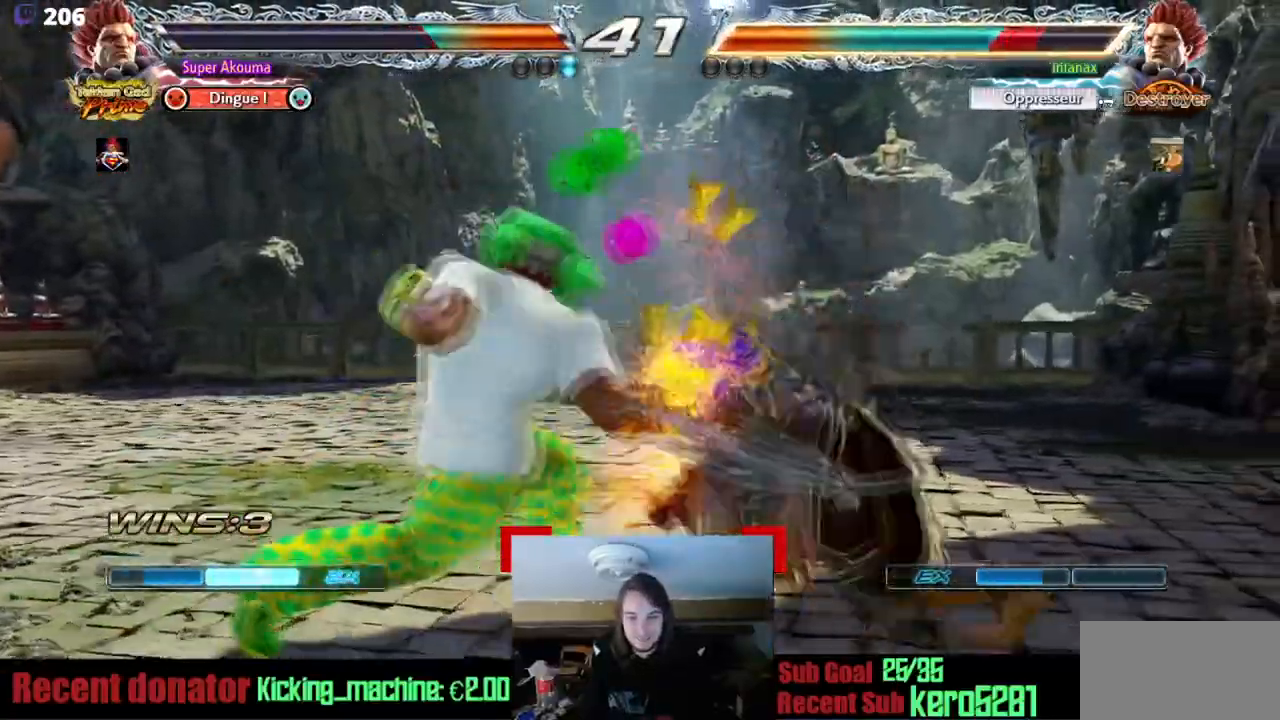
{"buttons": ["DPAD_RIGHT"], "events": [[284, "DPAD_RIGHT", "down"], [401, "TRIANGLE", "down"], [484, "TRIANGLE", "up"]]}
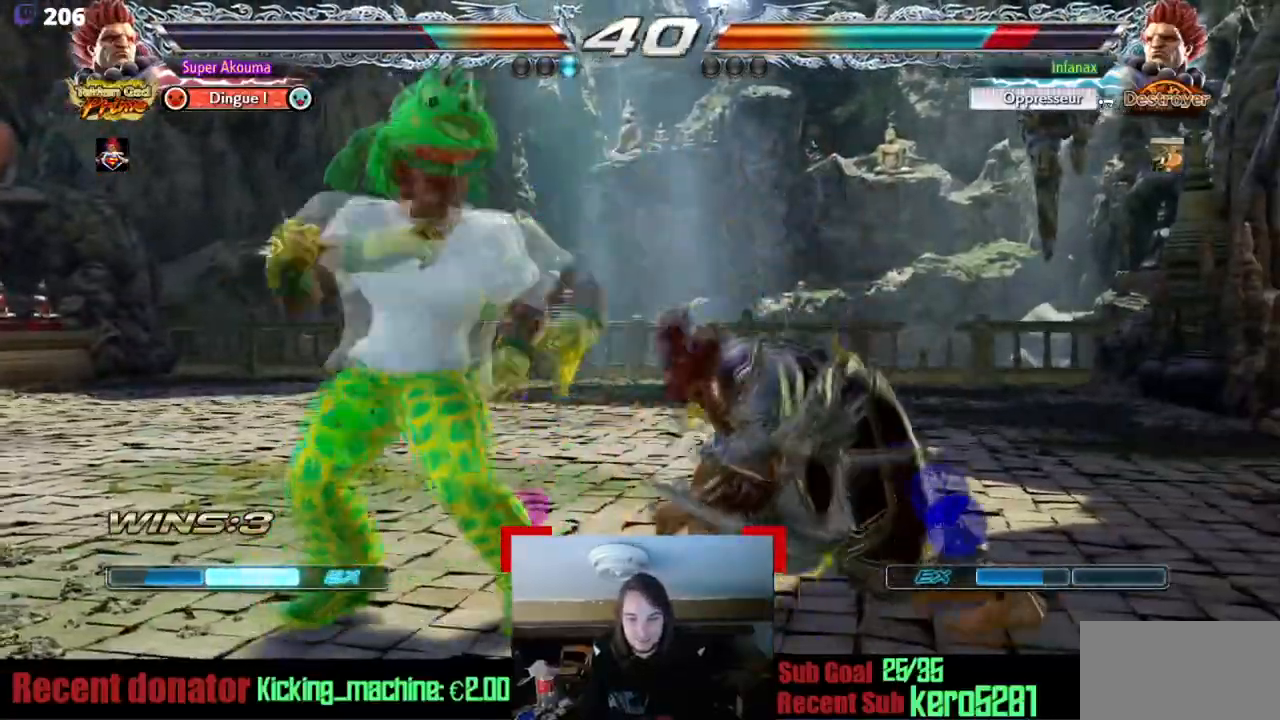
{"buttons": ["DPAD_LEFT"], "events": [[434, "DPAD_RIGHT", "up"], [450, "DPAD_LEFT", "down"]]}
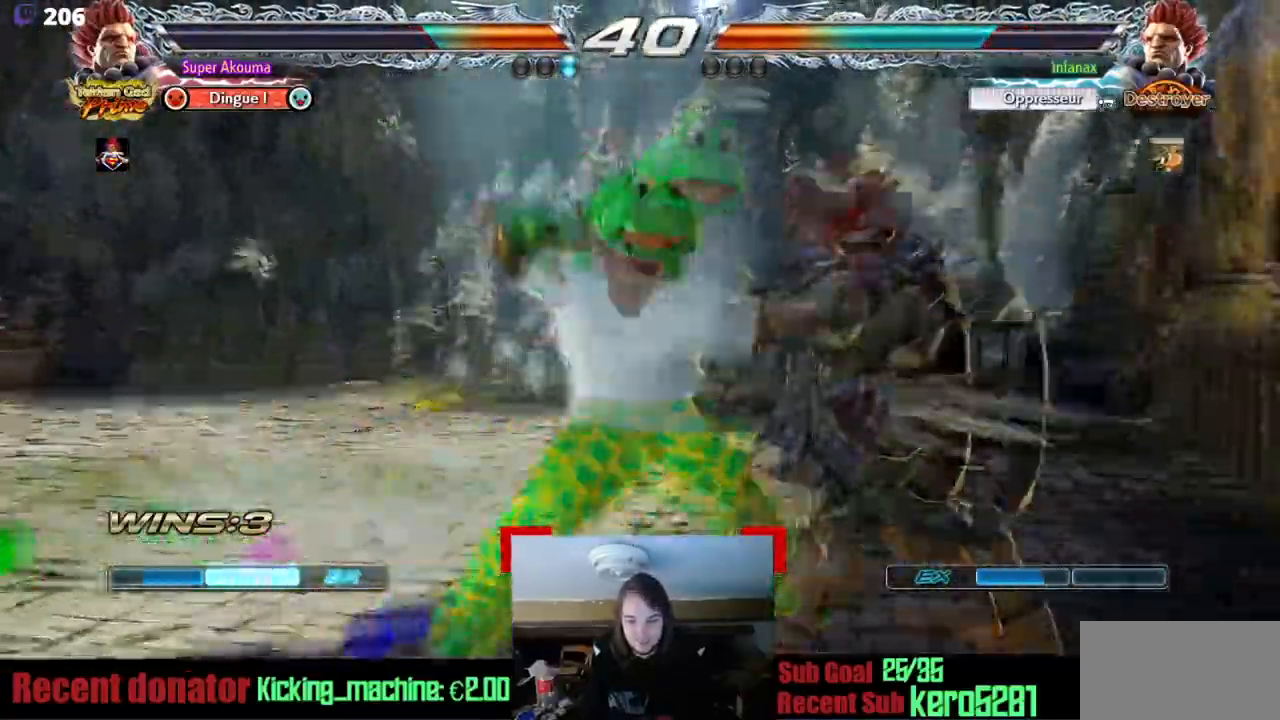
{"buttons": ["DPAD_LEFT"], "events": []}
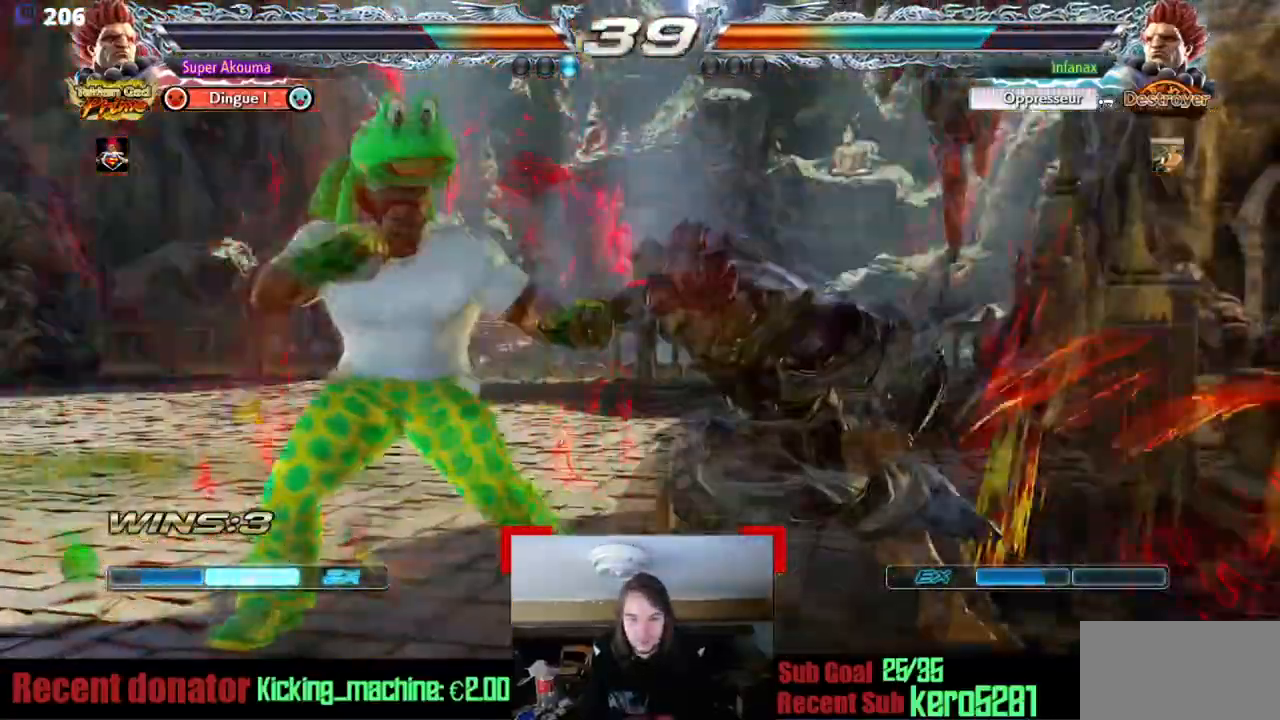
{"buttons": ["DPAD_LEFT"], "events": []}
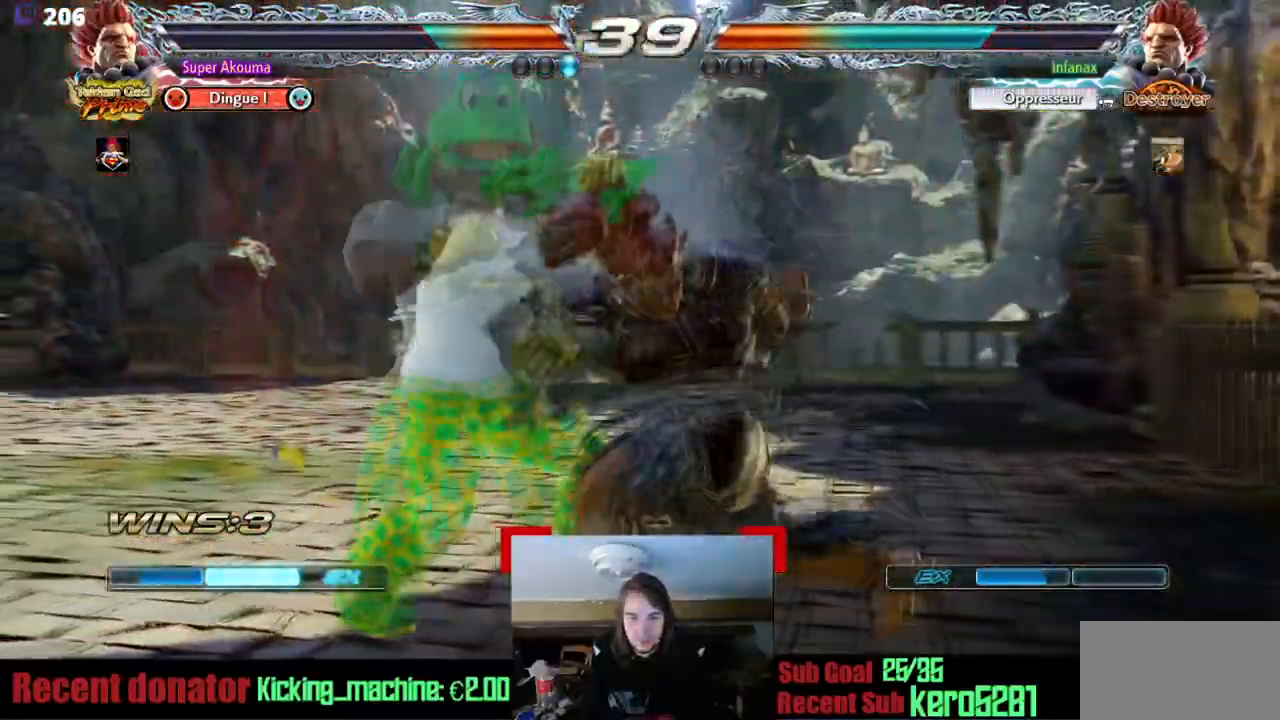
{"buttons": [], "events": [[368, "DPAD_LEFT", "up"]]}
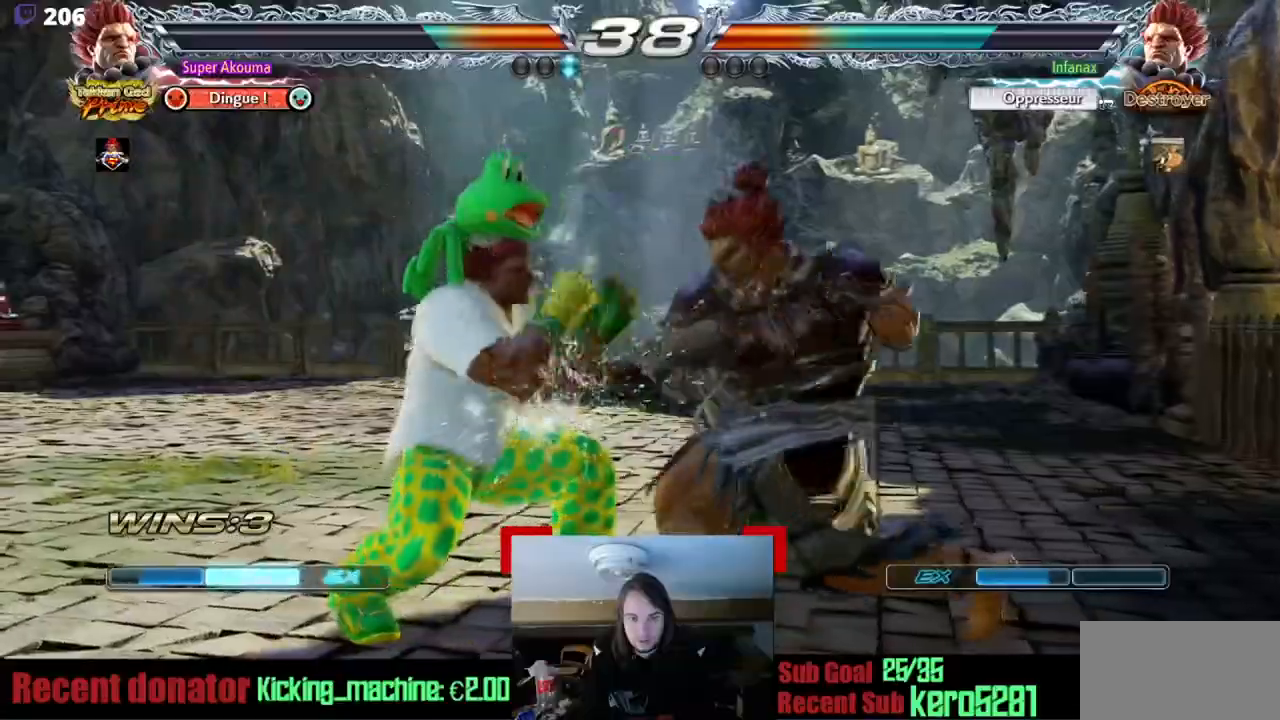
{"buttons": [], "events": [[50, "SQUARE", "down"], [200, "DPAD_LEFT", "down"], [200, "SQUARE", "up"], [284, "L2", "down"], [434, "L2", "up"], [484, "DPAD_LEFT", "up"]]}
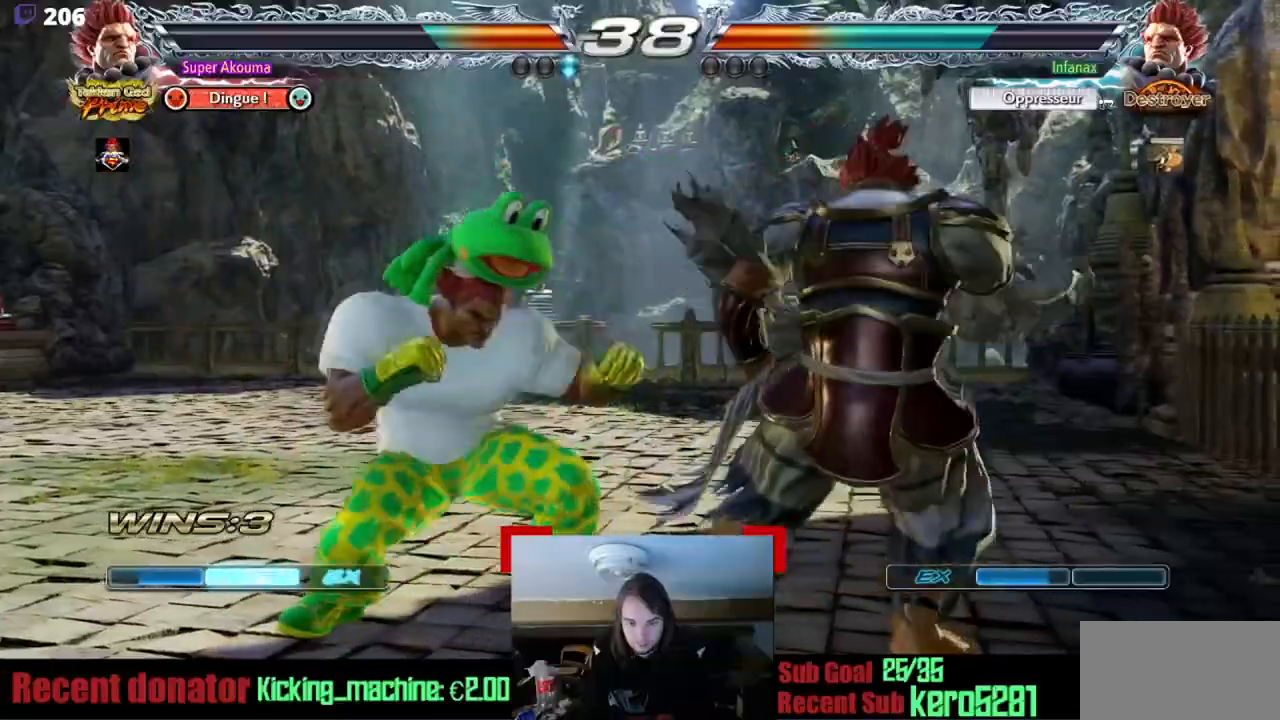
{"buttons": ["DPAD_UP", "DPAD_RIGHT"], "events": [[200, "DPAD_LEFT", "down"], [283, "DPAD_LEFT", "up"], [367, "DPAD_LEFT", "down"], [484, "DPAD_LEFT", "up"], [484, "DPAD_UP", "down"], [500, "DPAD_RIGHT", "down"]]}
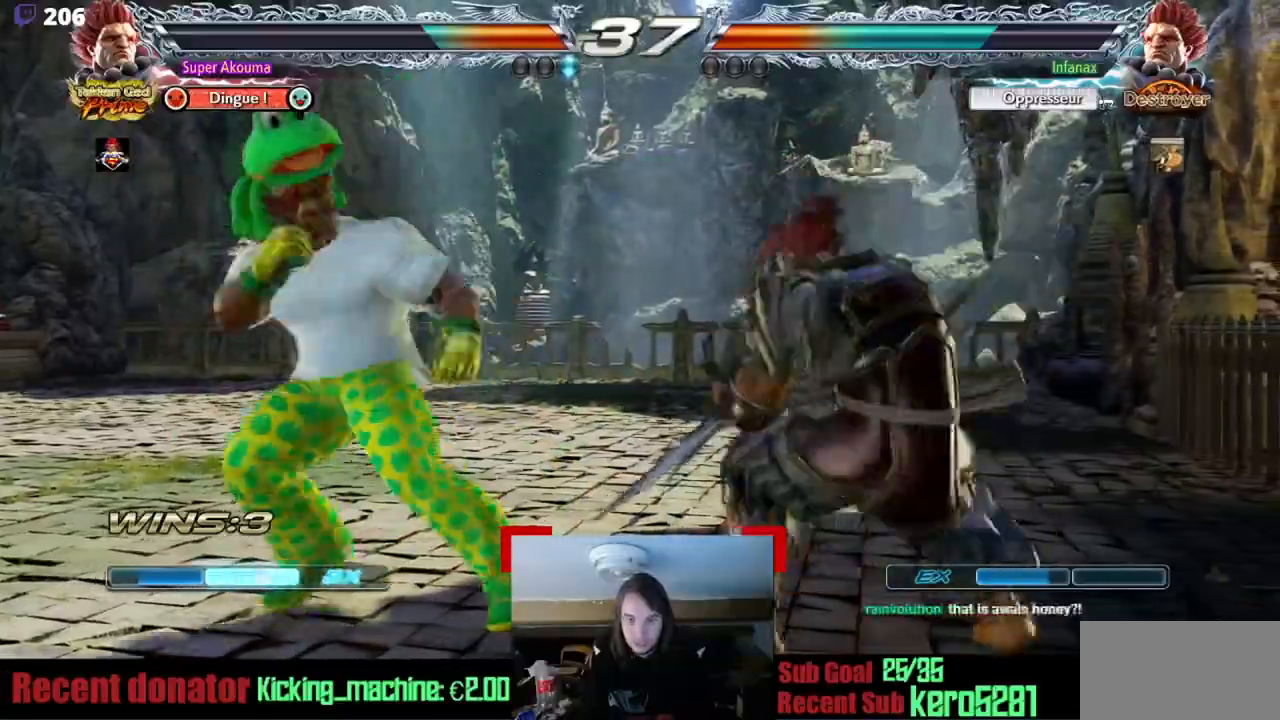
{"buttons": ["CIRCLE"], "events": [[184, "DPAD_RIGHT", "up"], [201, "DPAD_UP", "up"], [484, "CIRCLE", "down"]]}
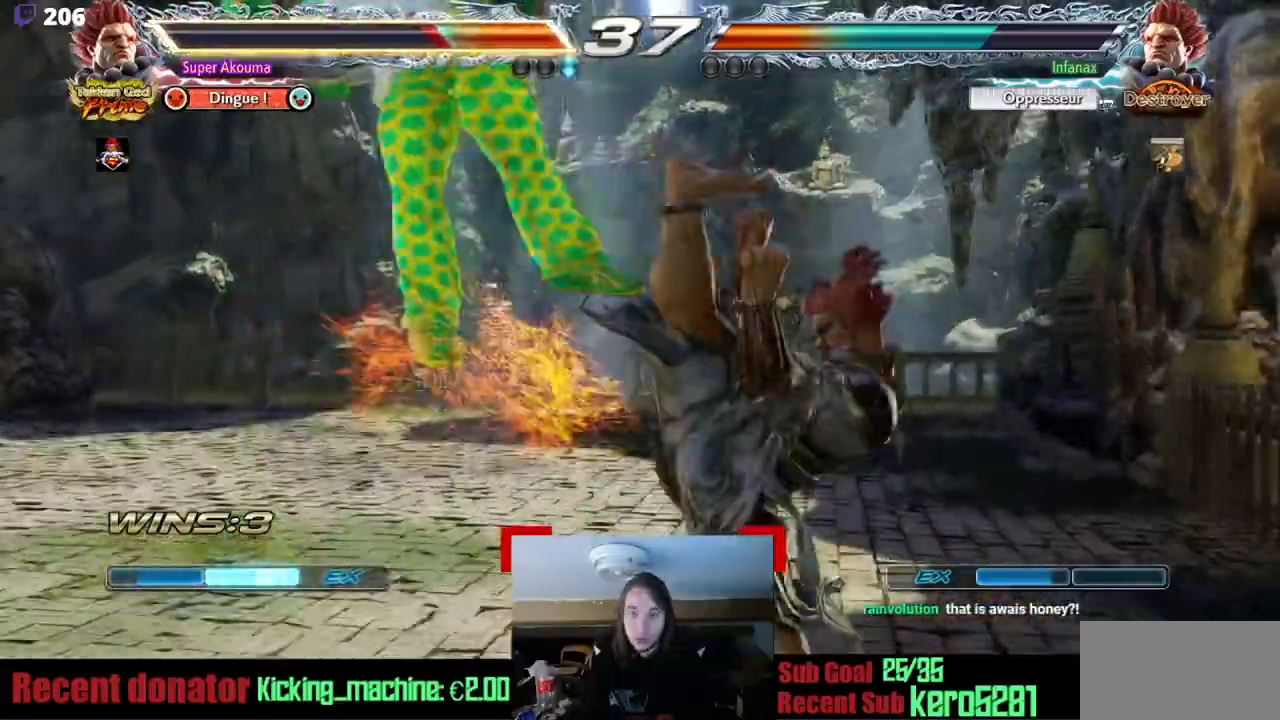
{"buttons": ["DPAD_LEFT"], "events": [[117, "CIRCLE", "up"], [500, "DPAD_LEFT", "down"]]}
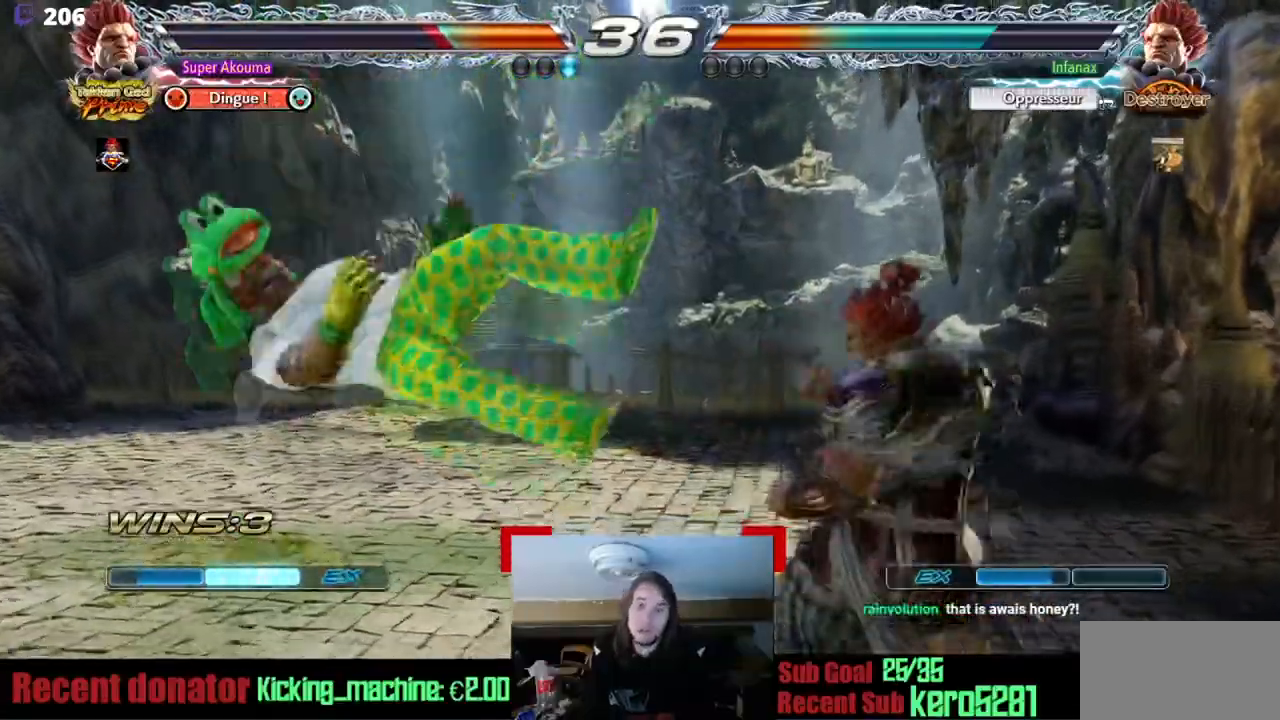
{"buttons": [], "events": [[417, "DPAD_LEFT", "up"]]}
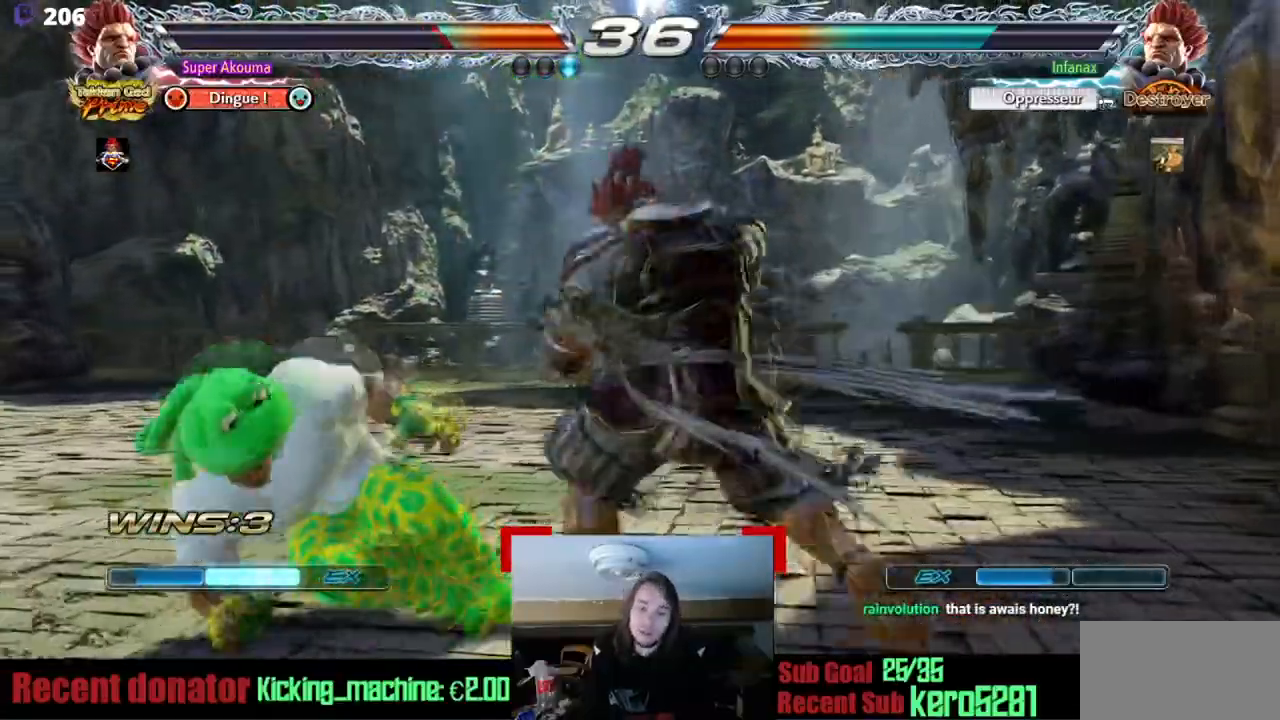
{"buttons": ["DPAD_LEFT"], "events": [[16, "DPAD_LEFT", "down"]]}